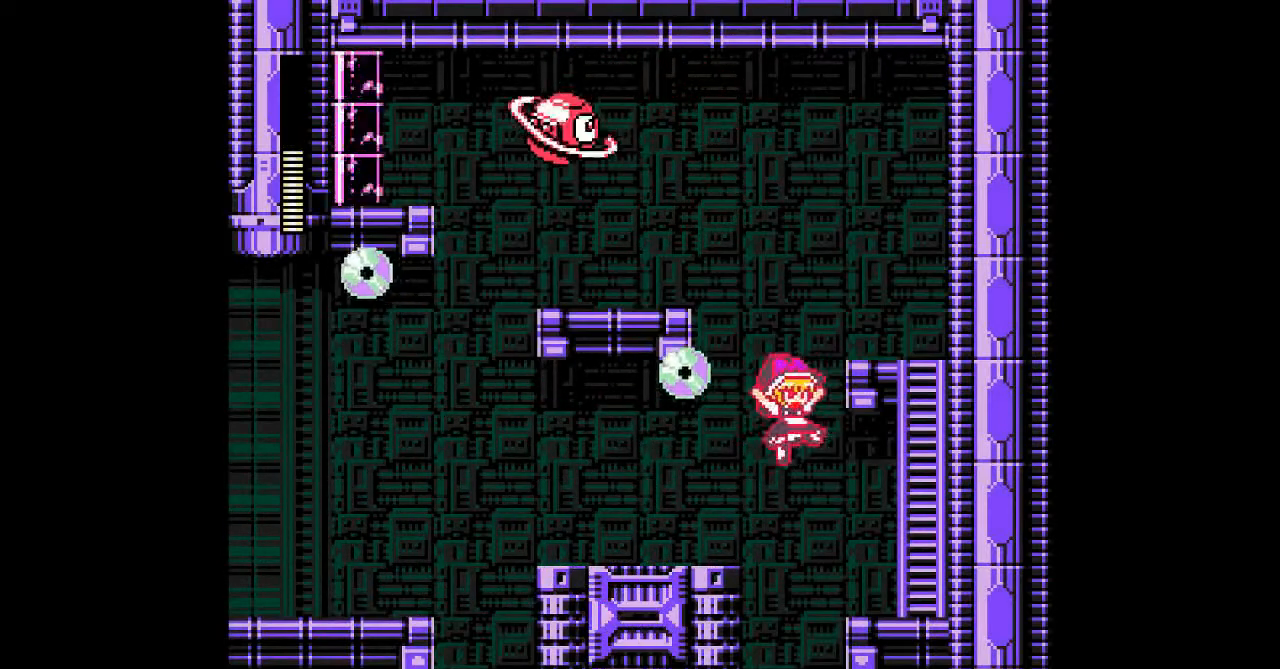
Gameplay with a controller; each line is a JSON object with the inputs held at the frame after it (dt_ms = milliseconds from this image to that frame). "events" lists button and stick changes between this image and that frame as [ms after this image, input, new state], when the widget could be followed in between. Not read: A L3 R3 other_buttons.
{"dt_ms": 500, "buttons": ["DPAD_RIGHT"], "events": [[100, "B", "up"]]}
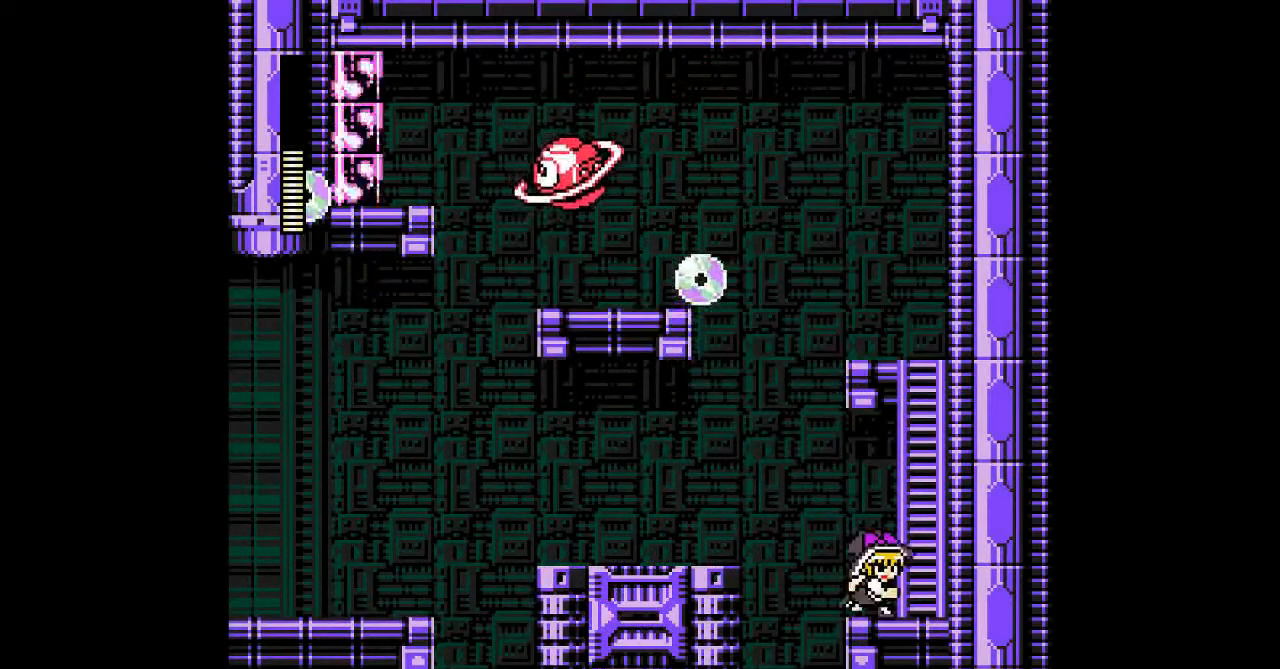
{"dt_ms": 500, "buttons": ["DPAD_UP"], "events": [[167, "B", "down"], [367, "B", "up"], [400, "DPAD_RIGHT", "up"], [400, "DPAD_UP", "down"]]}
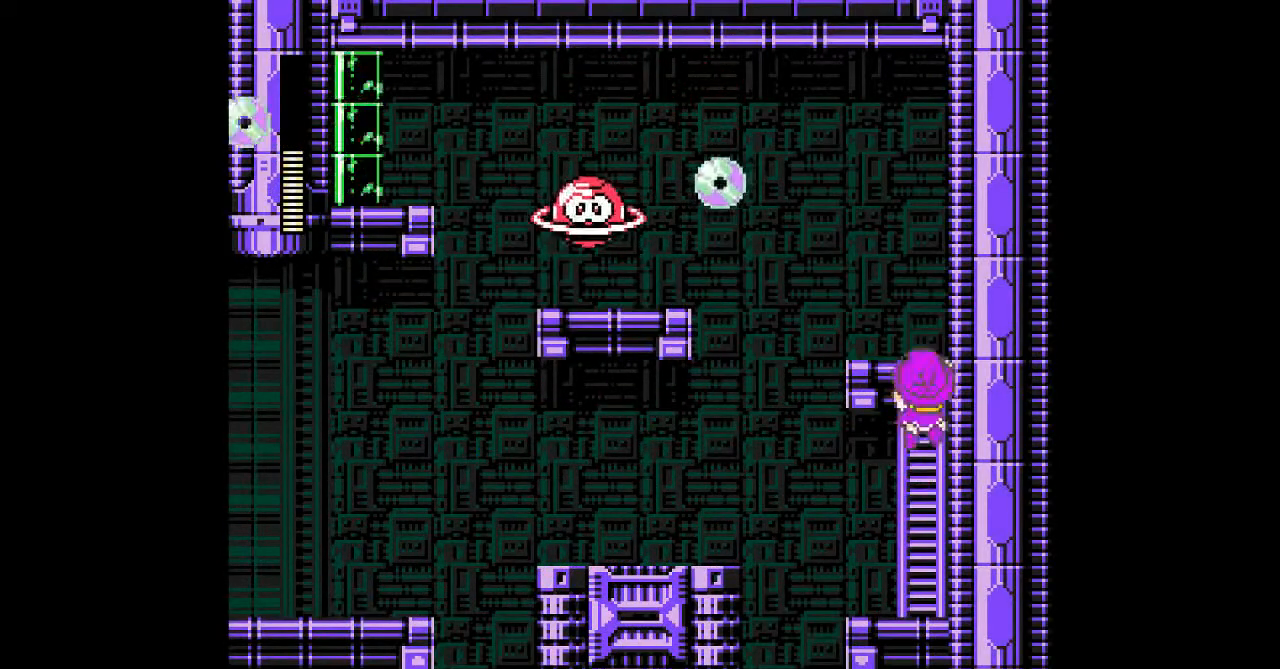
{"dt_ms": 500, "buttons": ["DPAD_UP"], "events": []}
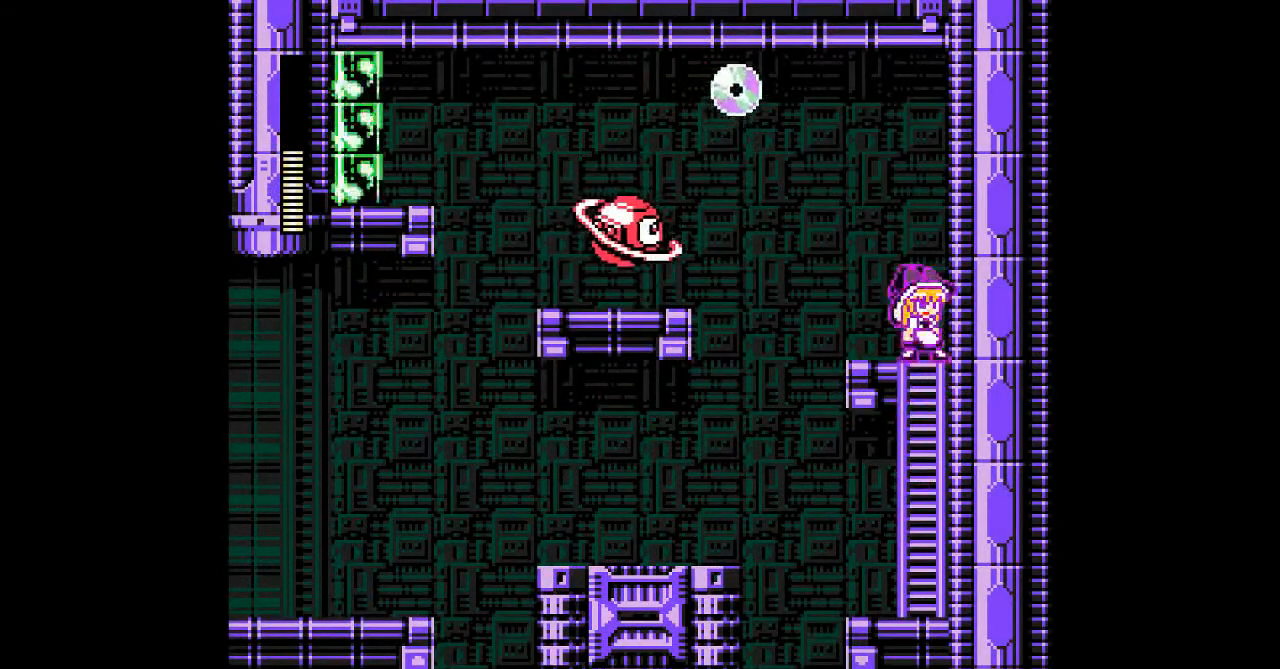
{"dt_ms": 500, "buttons": ["B", "DPAD_LEFT"], "events": [[33, "DPAD_LEFT", "down"], [67, "B", "down"], [67, "DPAD_UP", "up"], [200, "B", "up"], [400, "B", "down"]]}
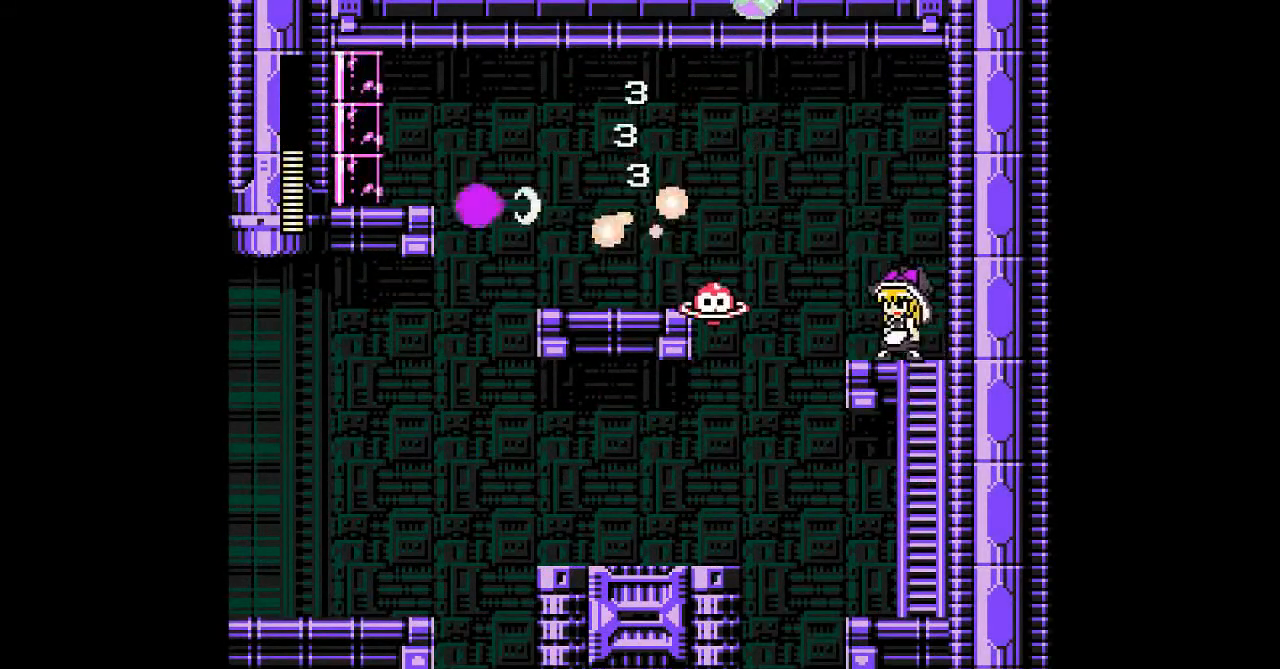
{"dt_ms": 500, "buttons": ["DPAD_LEFT"], "events": [[67, "B", "up"], [167, "DPAD_LEFT", "up"], [233, "DPAD_RIGHT", "down"], [300, "DPAD_RIGHT", "up"], [500, "DPAD_LEFT", "down"]]}
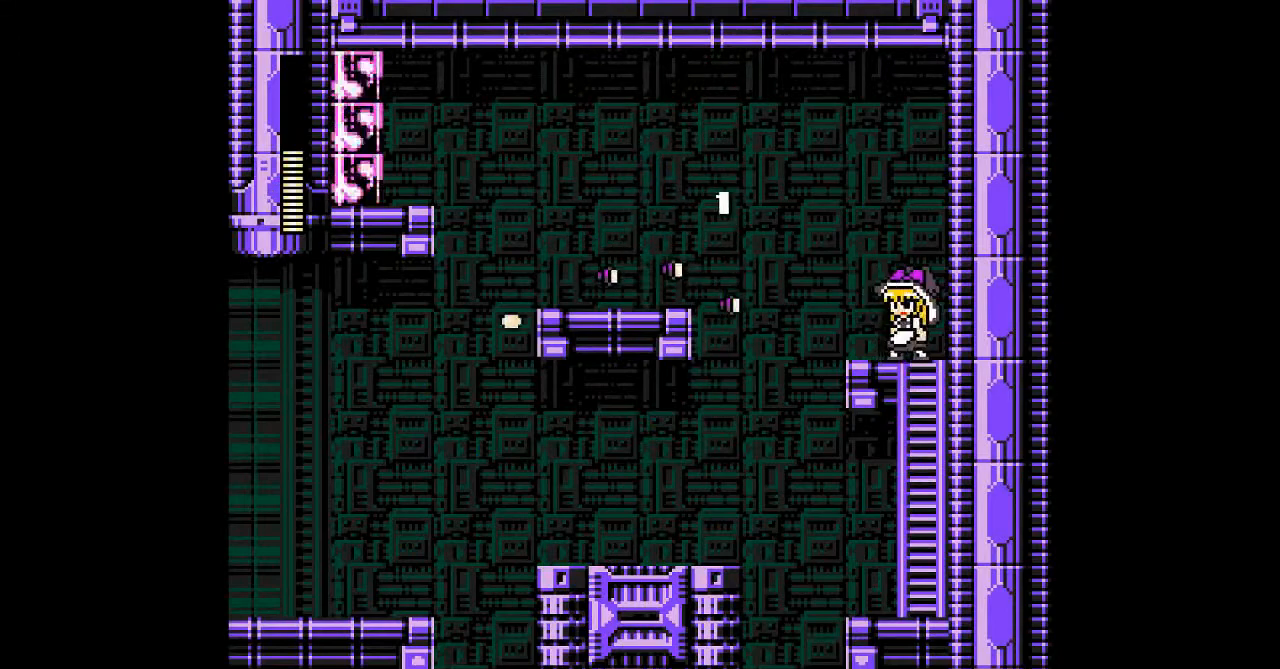
{"dt_ms": 500, "buttons": ["B", "DPAD_LEFT"], "events": [[367, "B", "down"]]}
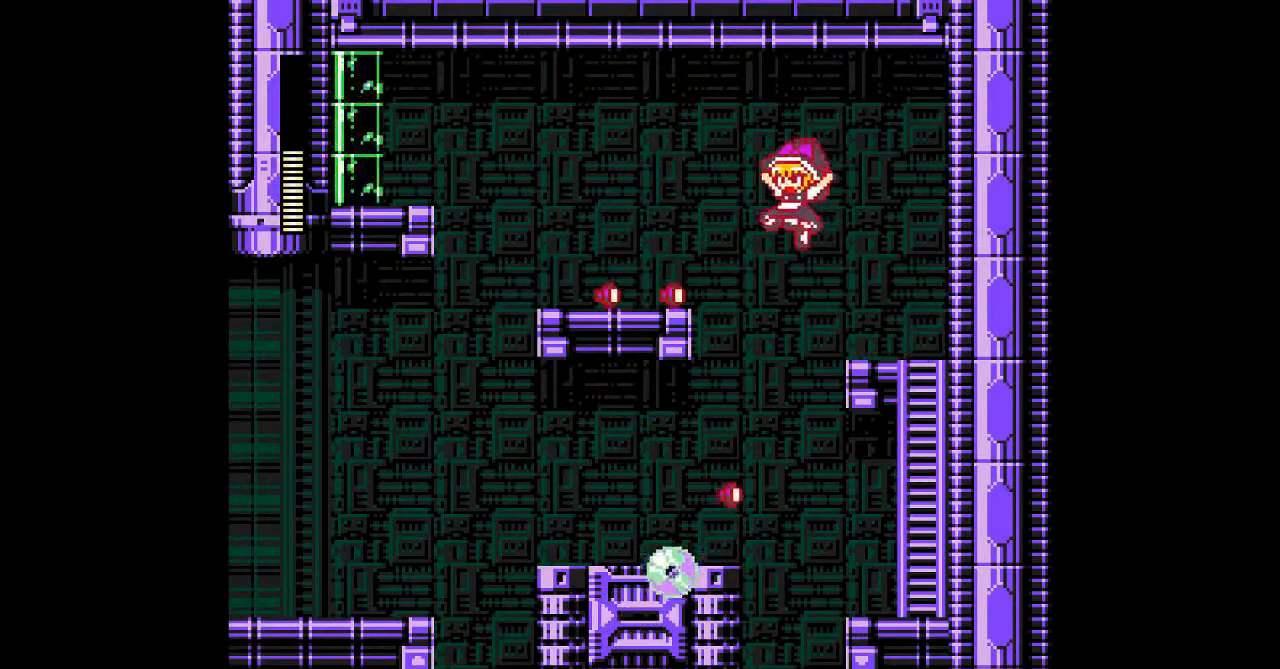
{"dt_ms": 1000, "buttons": ["B", "DPAD_LEFT"]}
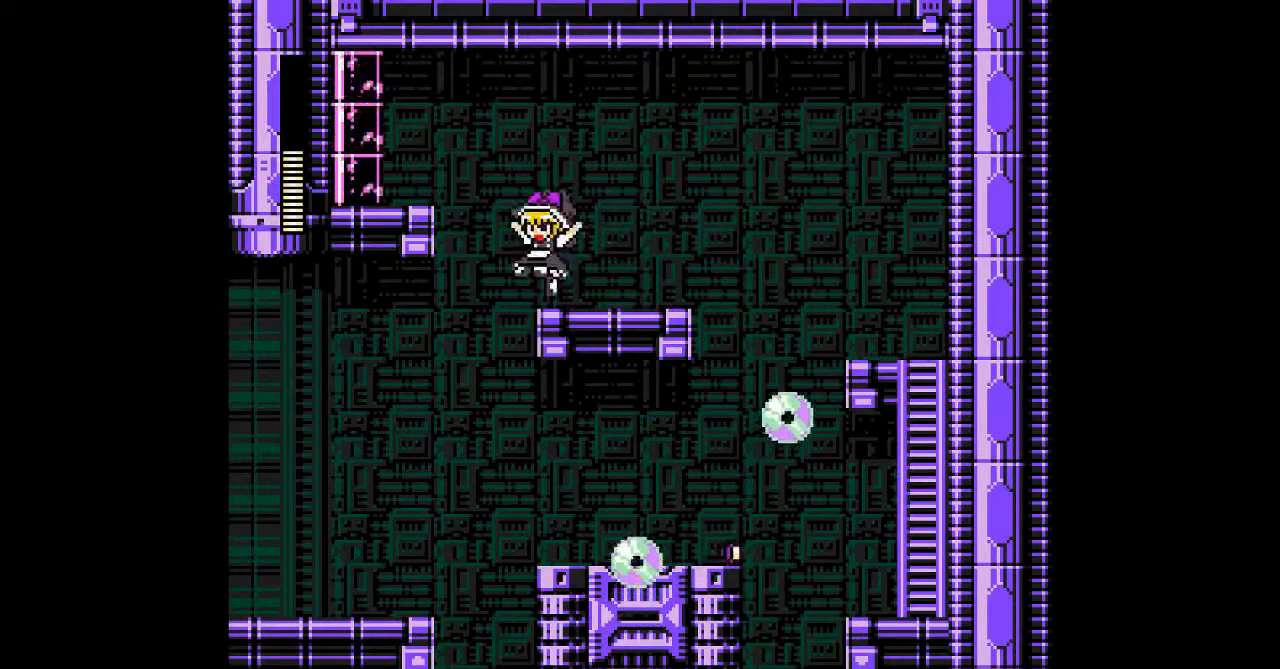
{"dt_ms": 500, "buttons": ["DPAD_LEFT"], "events": [[367, "B", "up"]]}